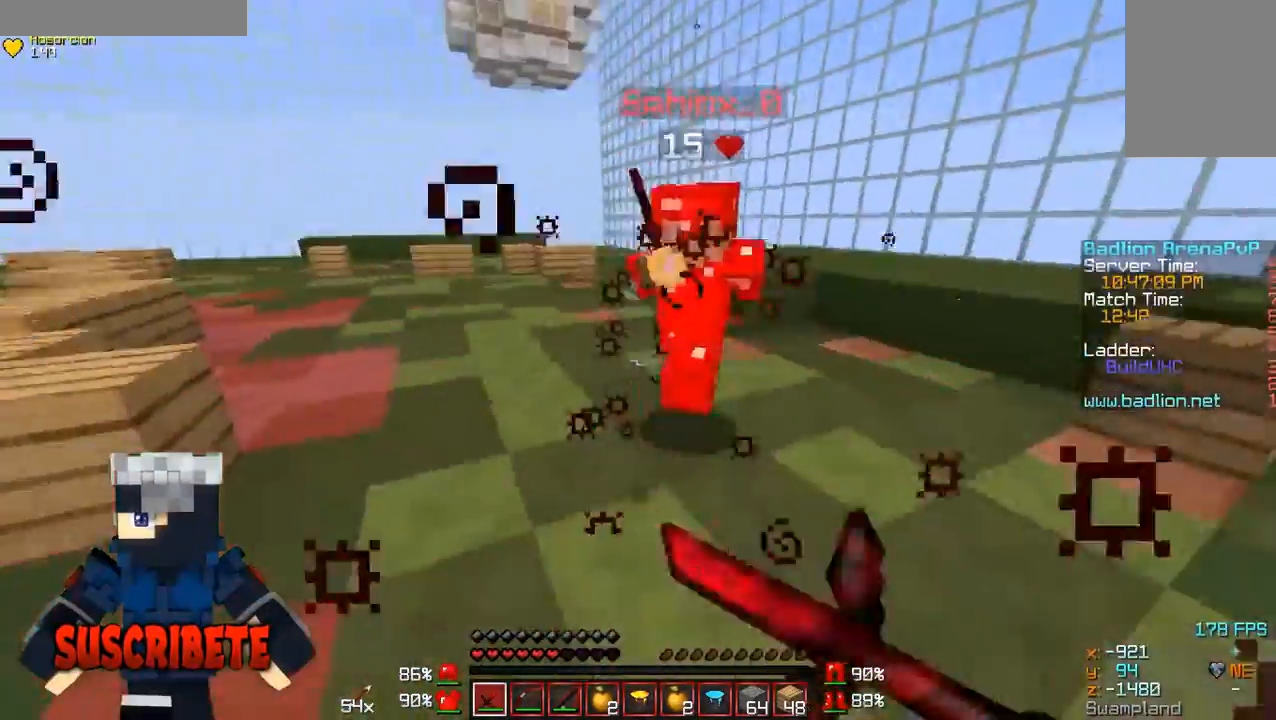
Gameplay with keyboard and mouse; each line is a JSON object with the keys and mouse buttons held at the frame after it. "events" lists presses ("down") and releases ("up") of "a", "d", "s", "w", "mouse_left" and "mouse_right" between this image and that frame as [ms after this image, input, new state], when the widget could be followed in between. "mouse_left", "mouse_right" = the "left", "right" buttons of the "mouse" list. No other keys are recorded. Fast repeated clicks can show as one long hold. Mouse movement is not recorded.
{"keys": ["w"], "mouse": [], "events": [[33, "mouse_left", "up"], [33, "mouse_right", "up"], [67, "mouse_right", "down"], [100, "mouse_left", "down"], [200, "mouse_left", "up"], [200, "mouse_right", "up"], [233, "mouse_left", "down"], [233, "mouse_right", "down"], [300, "mouse_left", "up"], [300, "mouse_right", "up"], [400, "mouse_left", "down"], [433, "mouse_left", "up"]]}
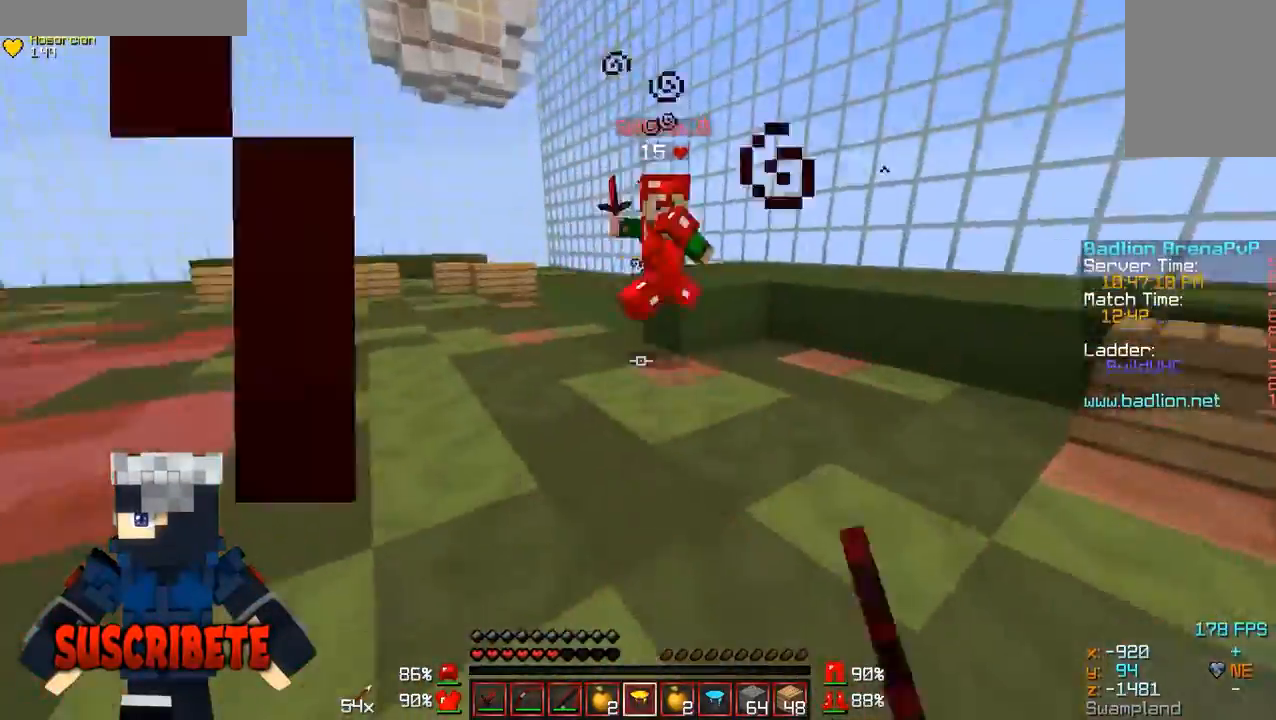
{"keys": ["d", "w"], "mouse": ["right"], "events": [[133, "mouse_right", "down"], [167, "d", "down"], [200, "mouse_right", "up"], [433, "mouse_left", "down"], [433, "mouse_right", "down"], [500, "mouse_left", "up"]]}
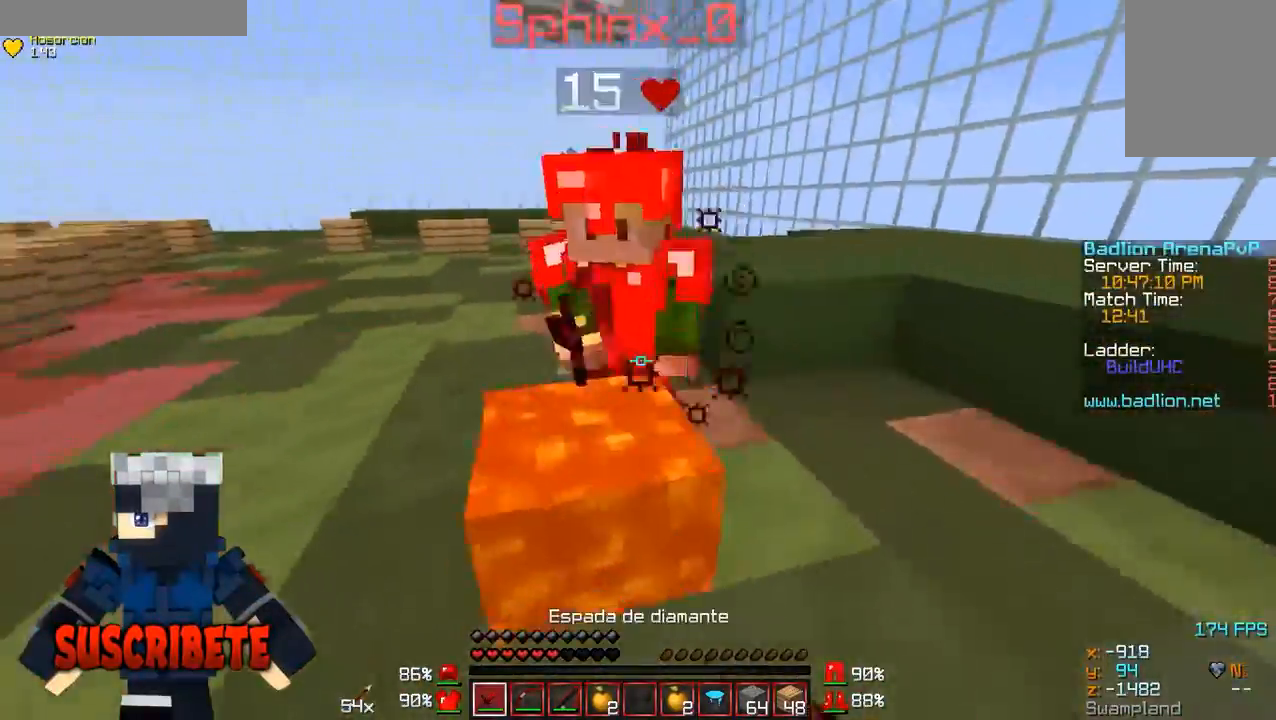
{"keys": ["a", "w"], "mouse": [], "events": [[33, "mouse_left", "down"], [100, "a", "down"], [100, "d", "up"], [100, "mouse_left", "up"], [100, "mouse_right", "up"], [133, "w", "up"], [200, "mouse_left", "down"], [200, "mouse_right", "down"], [233, "mouse_left", "up"], [233, "mouse_right", "up"], [267, "mouse_left", "down"], [300, "mouse_right", "down"], [333, "mouse_left", "up"], [333, "mouse_right", "up"], [400, "mouse_left", "down"], [400, "mouse_right", "down"], [400, "w", "down"], [433, "mouse_left", "up"], [433, "mouse_right", "up"]]}
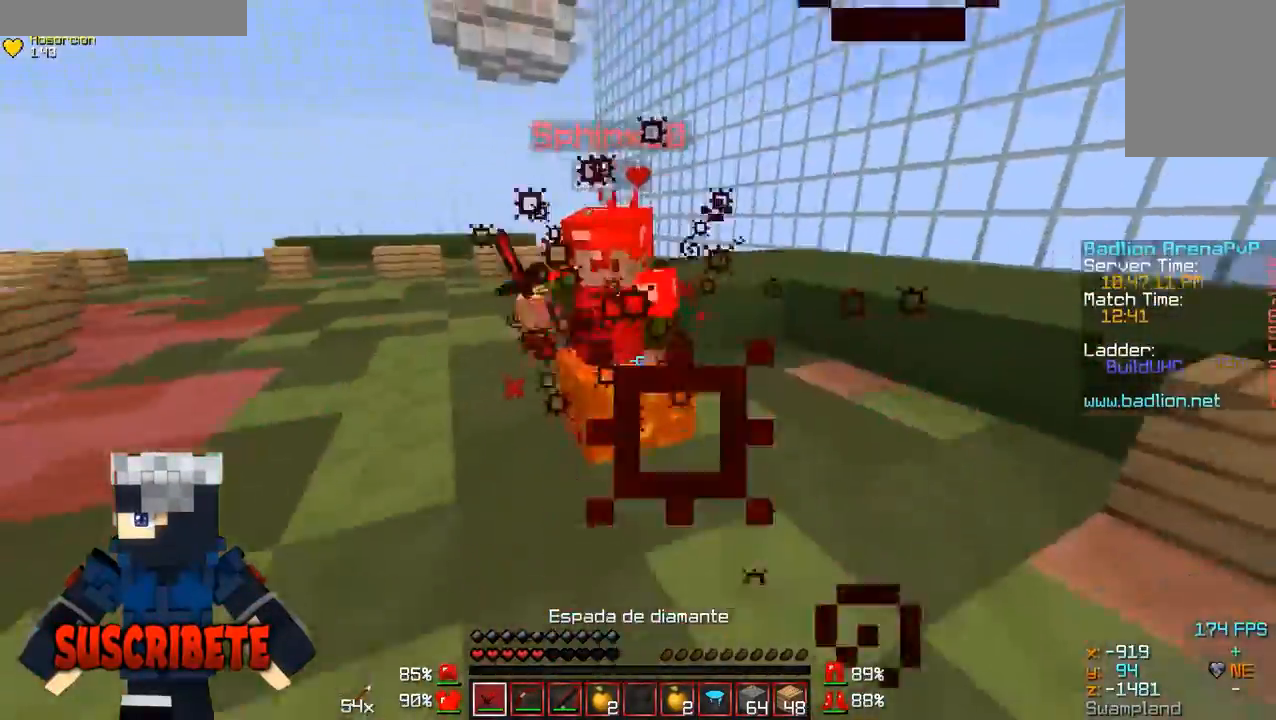
{"keys": ["w"], "mouse": [], "events": [[33, "mouse_left", "down"], [33, "mouse_right", "down"], [100, "a", "up"], [100, "mouse_left", "up"], [100, "mouse_right", "up"], [200, "mouse_left", "down"], [200, "mouse_right", "down"], [233, "mouse_left", "up"], [233, "mouse_right", "up"], [300, "mouse_left", "down"], [300, "mouse_right", "down"], [333, "mouse_left", "up"], [400, "mouse_right", "up"]]}
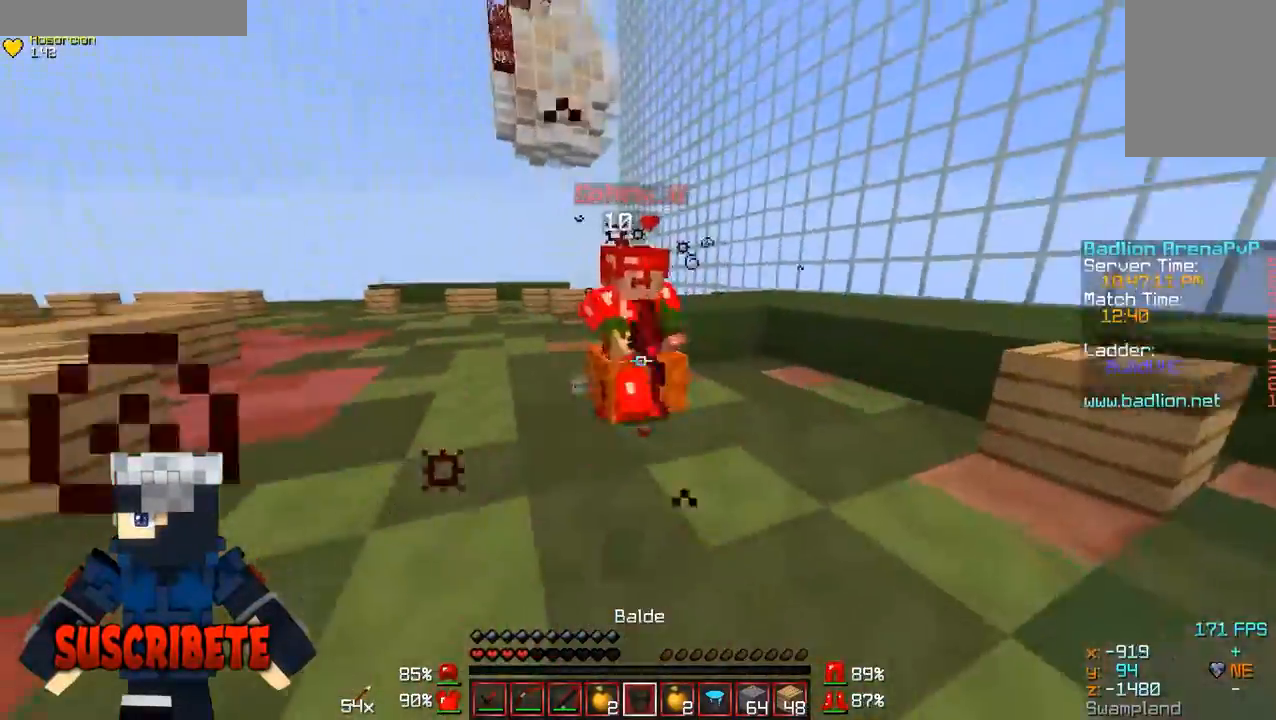
{"keys": ["w"], "mouse": ["left", "right"], "events": [[200, "mouse_right", "down"], [300, "mouse_right", "up"], [400, "mouse_right", "down"], [433, "mouse_right", "up"], [500, "mouse_left", "down"], [500, "mouse_right", "down"]]}
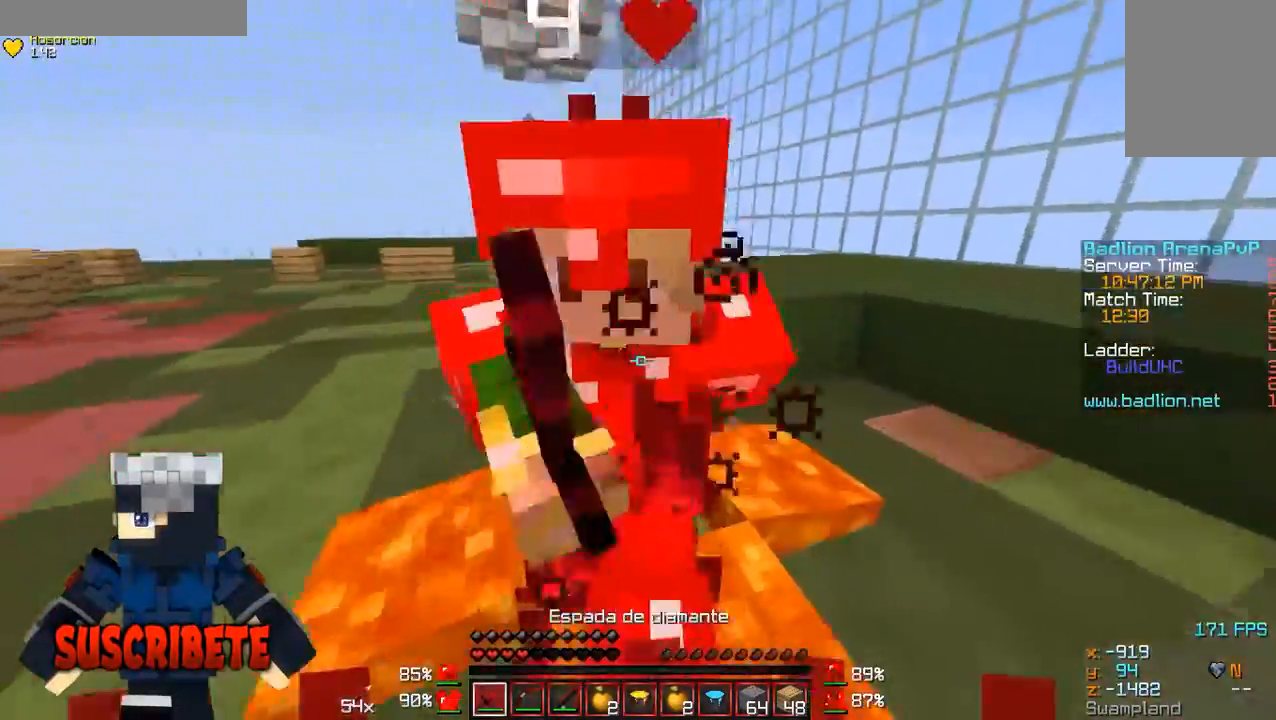
{"keys": ["a"], "mouse": [], "events": [[33, "mouse_right", "up"], [133, "a", "down"], [133, "mouse_right", "down"], [167, "mouse_right", "up"], [167, "w", "up"], [200, "mouse_left", "up"], [233, "mouse_left", "down"], [233, "mouse_right", "down"], [300, "mouse_left", "up"], [300, "mouse_right", "up"], [333, "a", "up"], [333, "s", "down"], [433, "a", "down"], [500, "s", "up"]]}
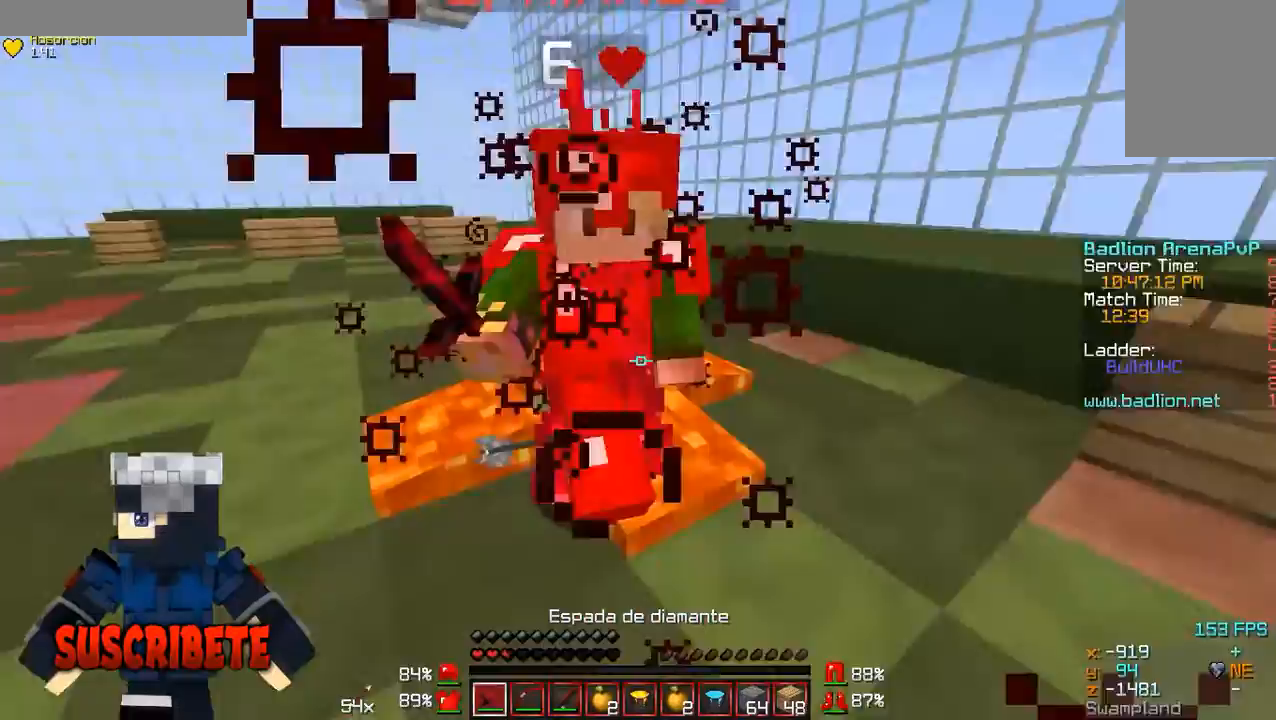
{"keys": ["a", "w"], "mouse": ["left", "right"], "events": [[100, "a", "up"], [100, "mouse_right", "down"], [100, "w", "down"], [133, "mouse_left", "down"], [200, "mouse_left", "up"], [200, "mouse_right", "up"], [233, "mouse_left", "down"], [233, "mouse_right", "down"], [300, "mouse_left", "up"], [300, "mouse_right", "up"], [400, "mouse_left", "down"], [400, "mouse_right", "down"], [433, "mouse_left", "up"], [433, "mouse_right", "up"], [500, "a", "down"], [500, "mouse_left", "down"], [500, "mouse_right", "down"]]}
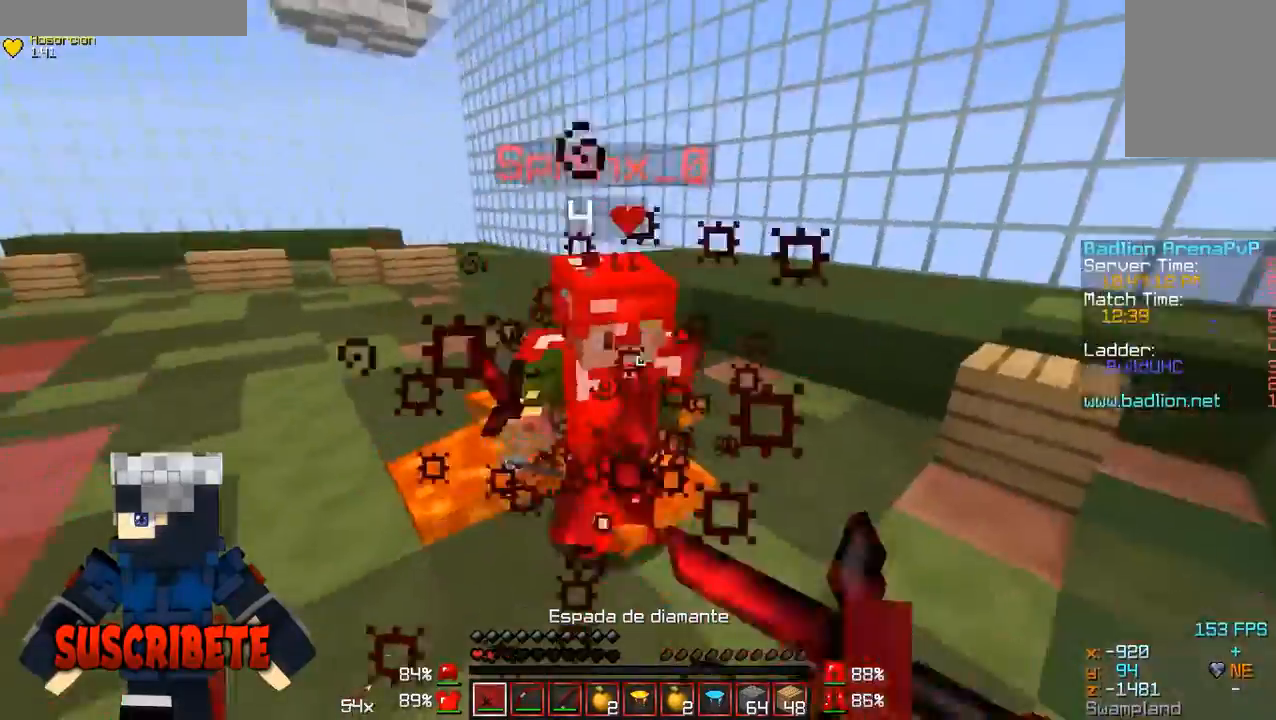
{"keys": ["d", "w"], "mouse": ["left"], "events": [[33, "mouse_right", "up"], [100, "a", "up"], [100, "mouse_left", "up"], [133, "mouse_left", "down"], [133, "mouse_right", "down"], [200, "d", "down"], [200, "mouse_left", "up"], [200, "mouse_right", "up"], [233, "mouse_left", "down"], [300, "mouse_right", "down"], [333, "mouse_left", "up"], [333, "mouse_right", "up"], [400, "mouse_left", "down"], [400, "mouse_right", "down"], [433, "mouse_right", "up"]]}
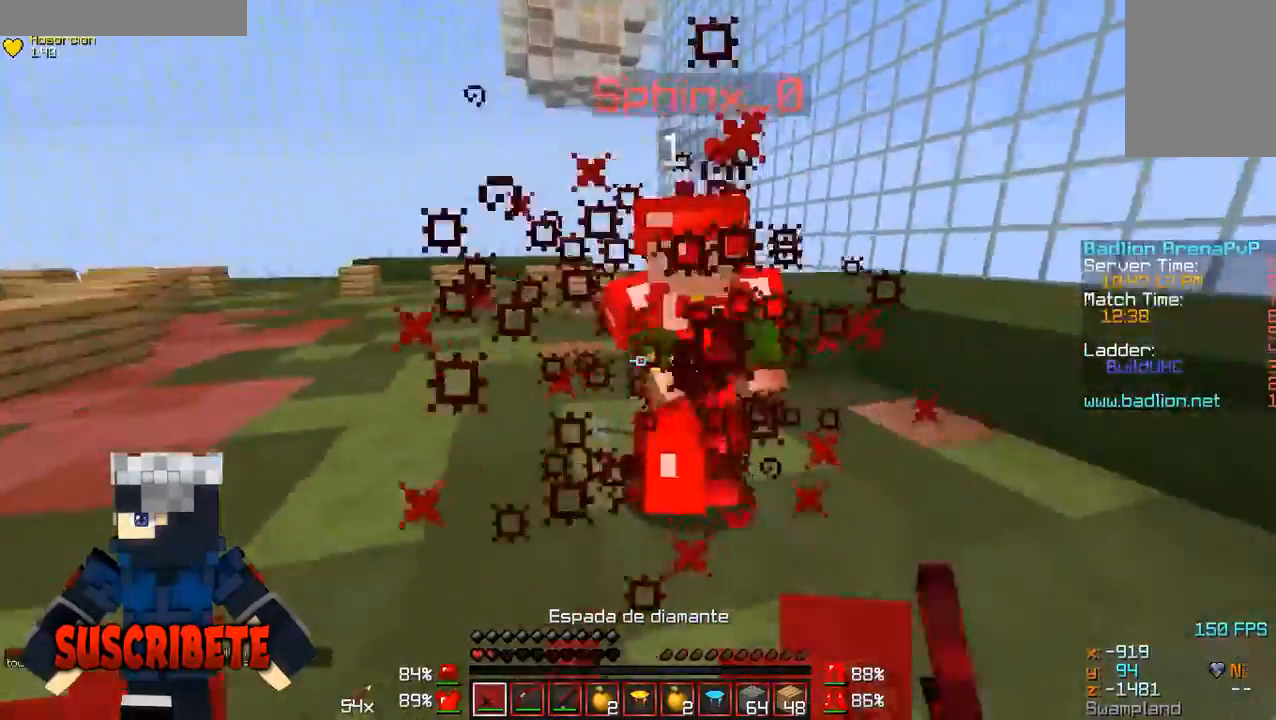
{"keys": ["d", "w"], "mouse": [], "events": [[33, "mouse_right", "down"], [100, "mouse_left", "up"], [100, "mouse_right", "up"], [133, "mouse_left", "down"], [133, "mouse_right", "down"], [233, "mouse_left", "up"], [233, "mouse_right", "up"], [300, "mouse_left", "down"], [300, "mouse_right", "down"], [333, "mouse_left", "up"], [333, "mouse_right", "up"], [433, "mouse_left", "down"], [433, "mouse_right", "down"], [500, "mouse_left", "up"], [500, "mouse_right", "up"]]}
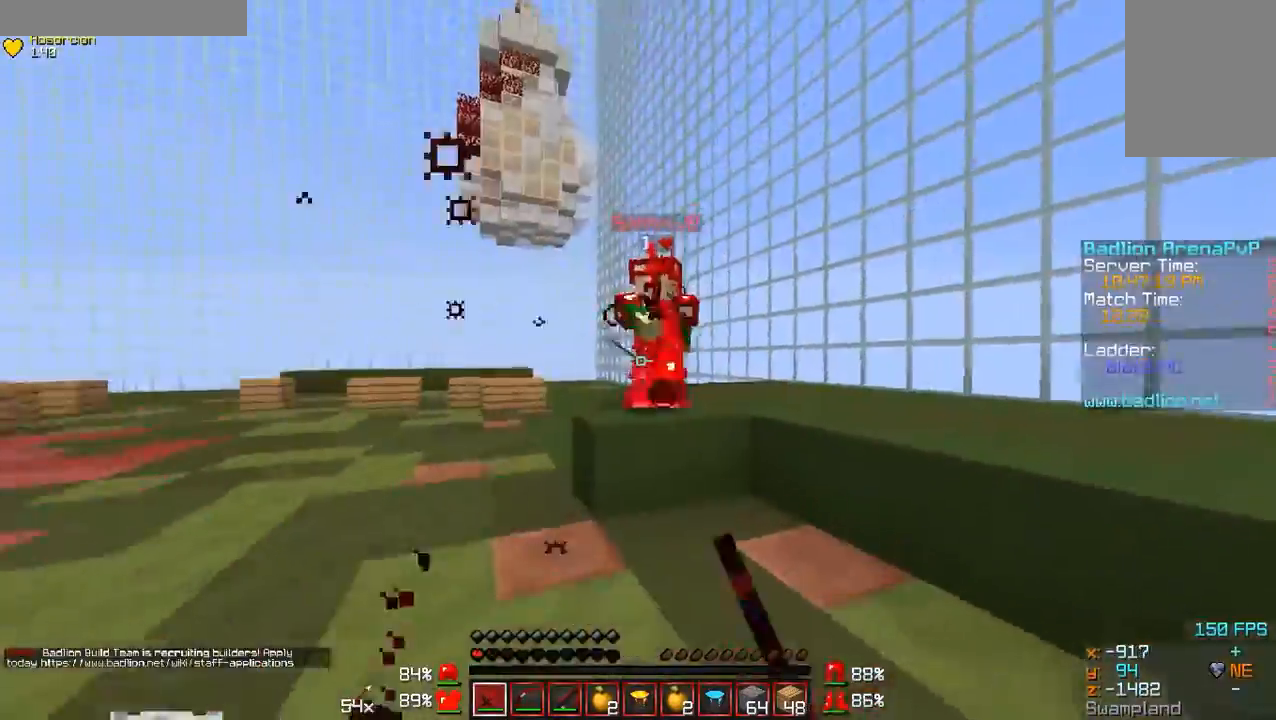
{"keys": ["w"], "mouse": [], "events": [[33, "mouse_left", "down"], [33, "mouse_right", "down"], [100, "mouse_left", "up"], [100, "mouse_right", "up"], [233, "d", "up"], [333, "mouse_left", "down"], [333, "mouse_right", "down"], [400, "mouse_left", "up"], [400, "mouse_right", "up"]]}
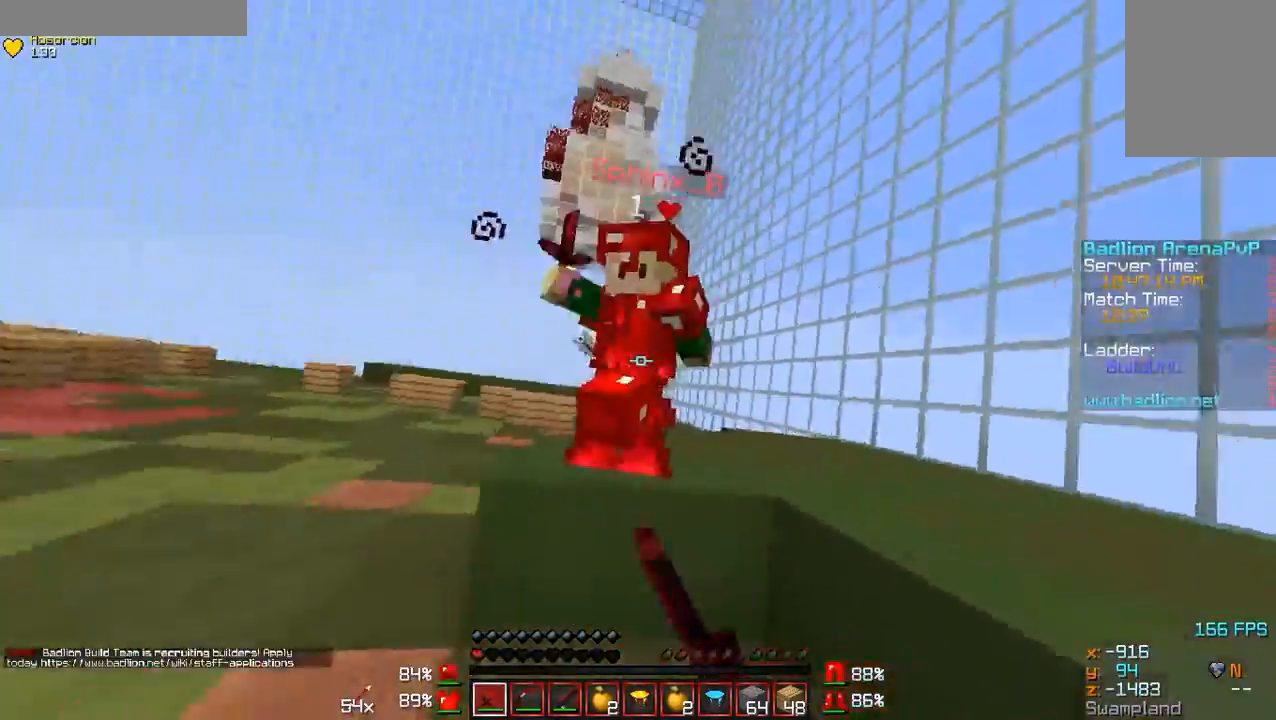
{"keys": ["a", "w"], "mouse": [], "events": [[100, "d", "down"], [100, "mouse_left", "down"], [100, "mouse_right", "down"], [133, "mouse_left", "up"], [133, "mouse_right", "up"], [200, "mouse_left", "down"], [200, "mouse_right", "down"], [233, "mouse_right", "up"], [300, "mouse_right", "down"], [400, "a", "down"], [400, "mouse_left", "up"], [400, "mouse_right", "up"], [433, "d", "up"], [433, "mouse_left", "down"], [500, "mouse_left", "up"]]}
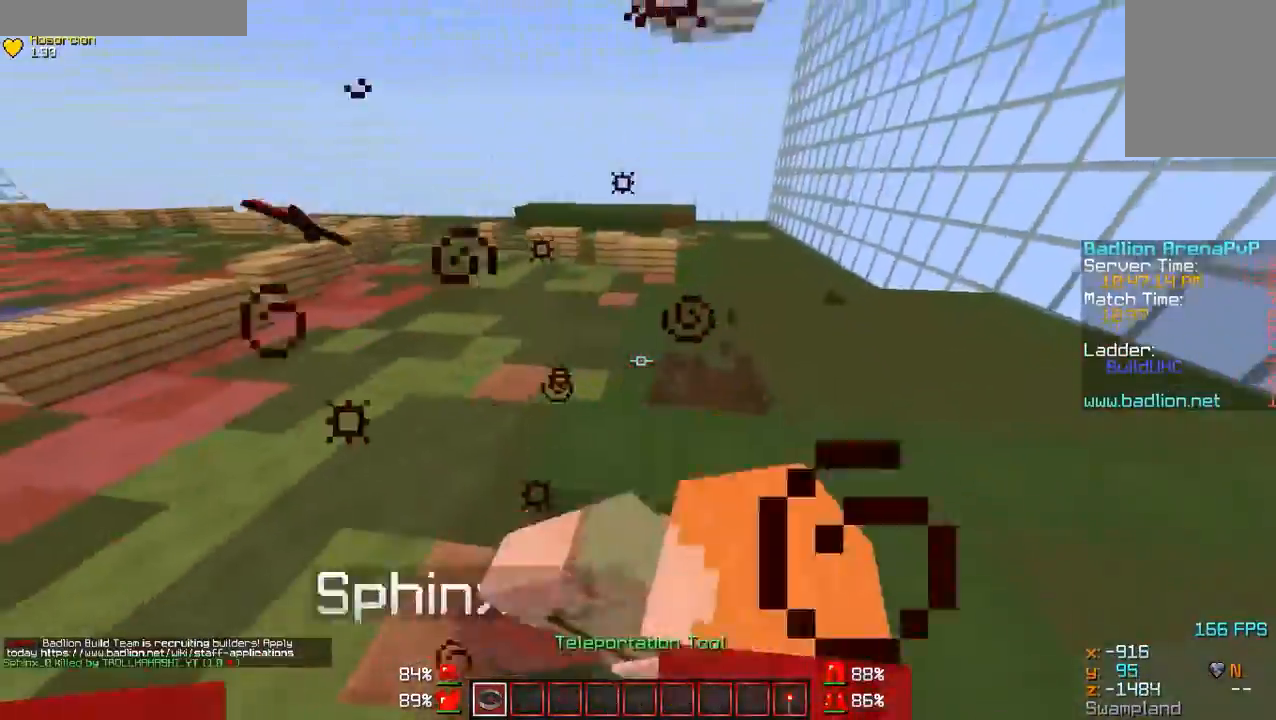
{"keys": ["w"], "mouse": [], "events": [[33, "mouse_left", "down"], [33, "mouse_right", "down"], [100, "mouse_left", "up"], [100, "mouse_right", "up"], [500, "a", "up"]]}
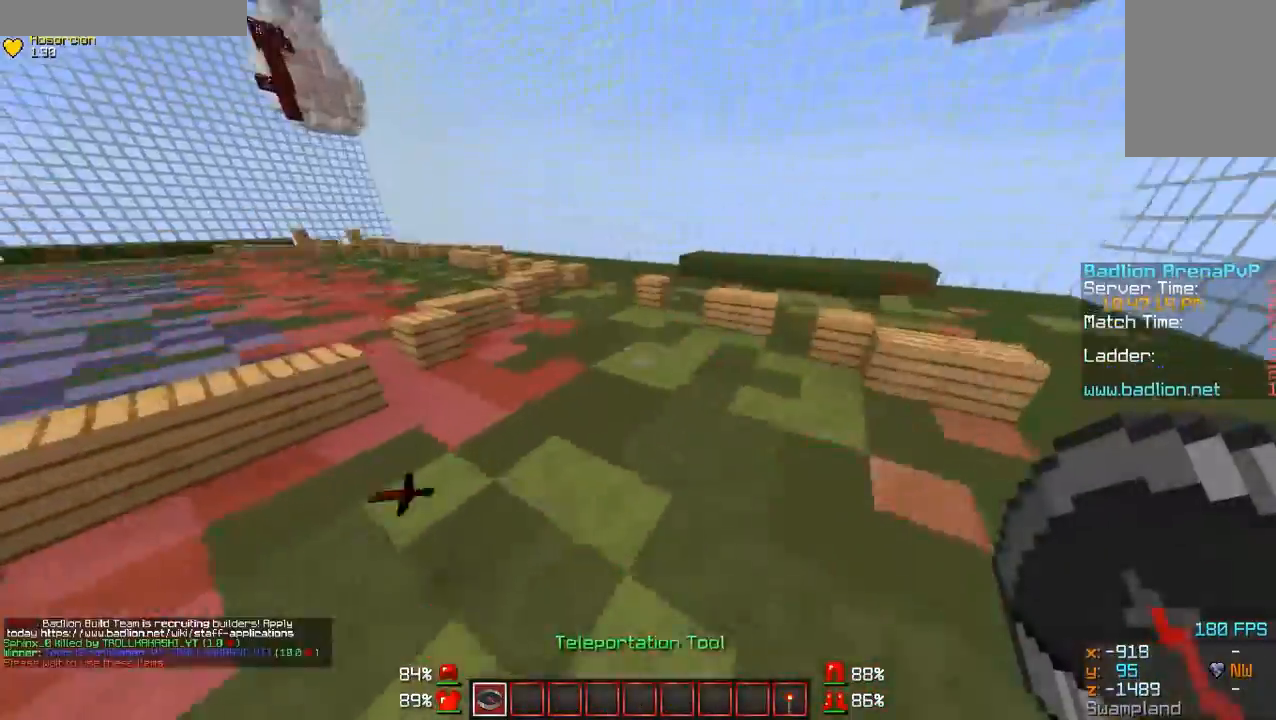
{"keys": ["w"], "mouse": [], "events": []}
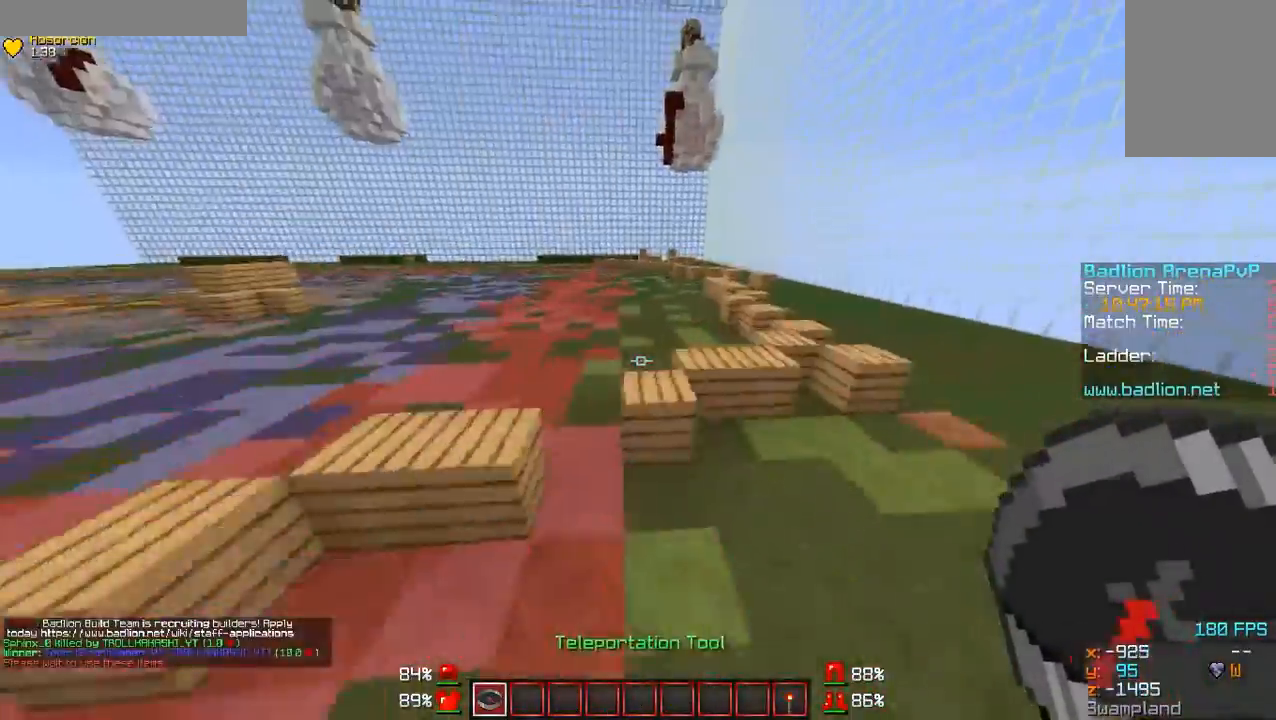
{"keys": ["w"], "mouse": [], "events": []}
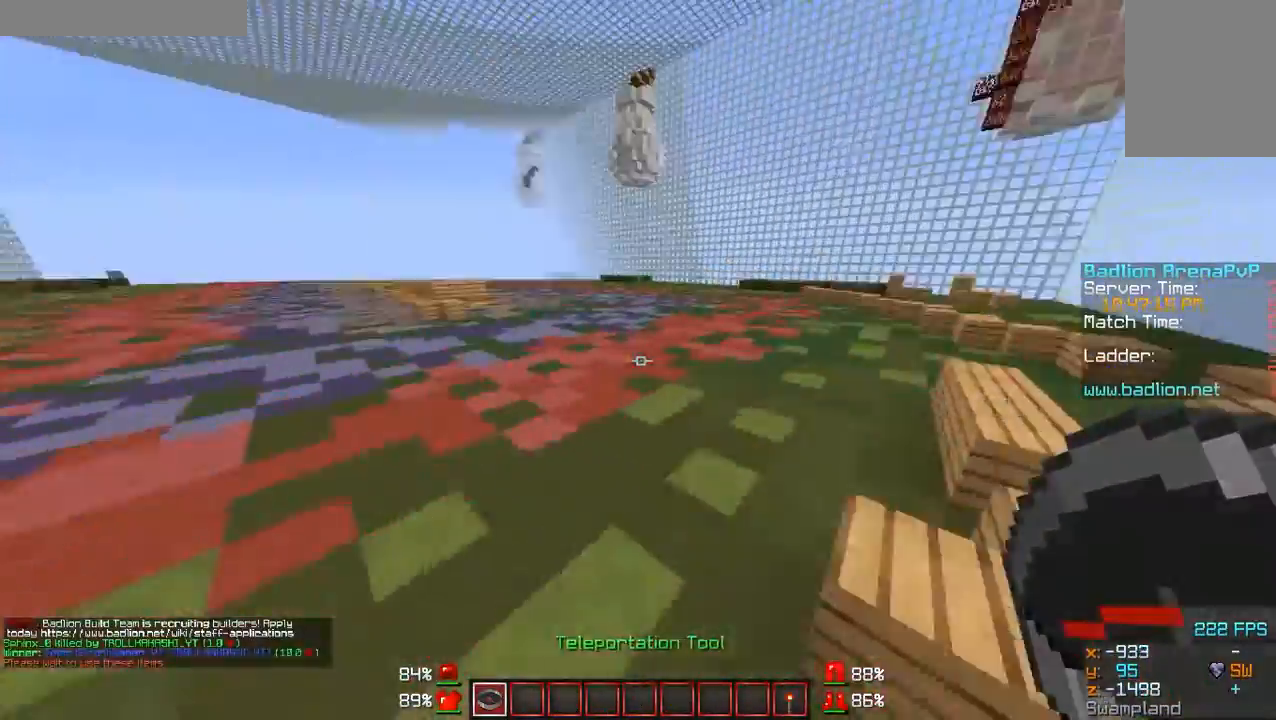
{"keys": ["w"], "mouse": [], "events": [[33, "a", "down"], [233, "a", "up"]]}
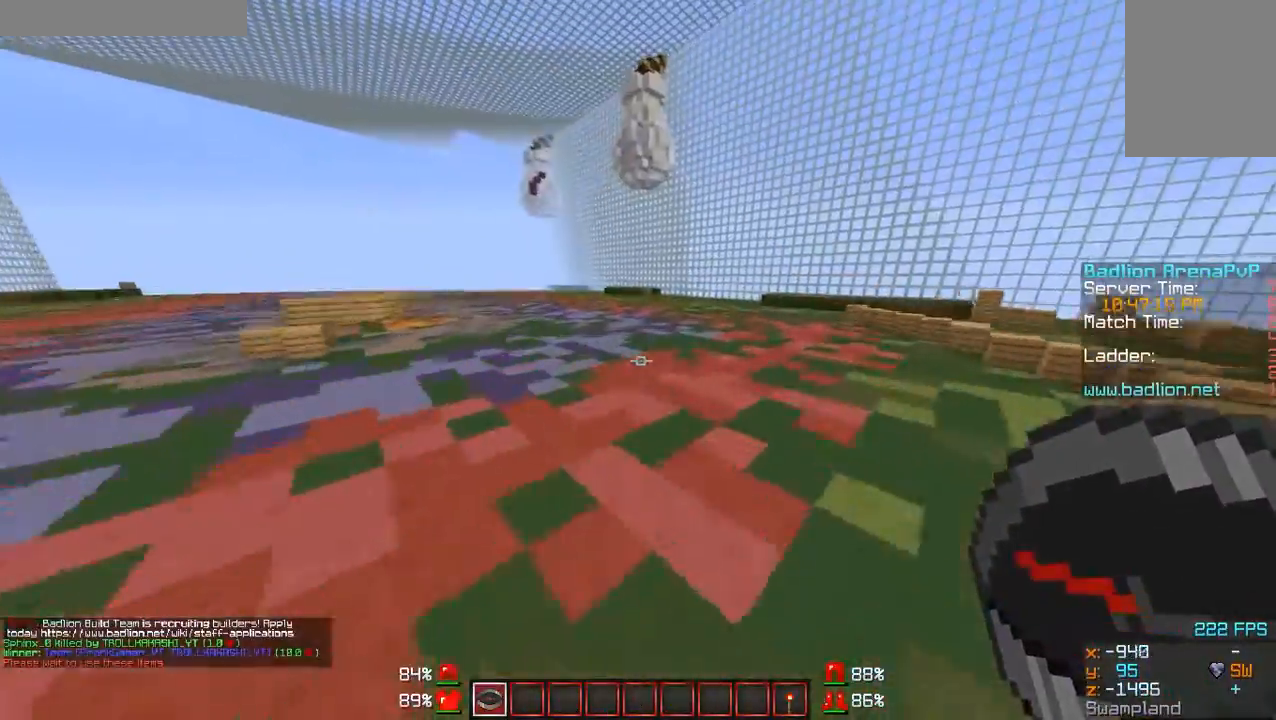
{"keys": ["w"], "mouse": []}
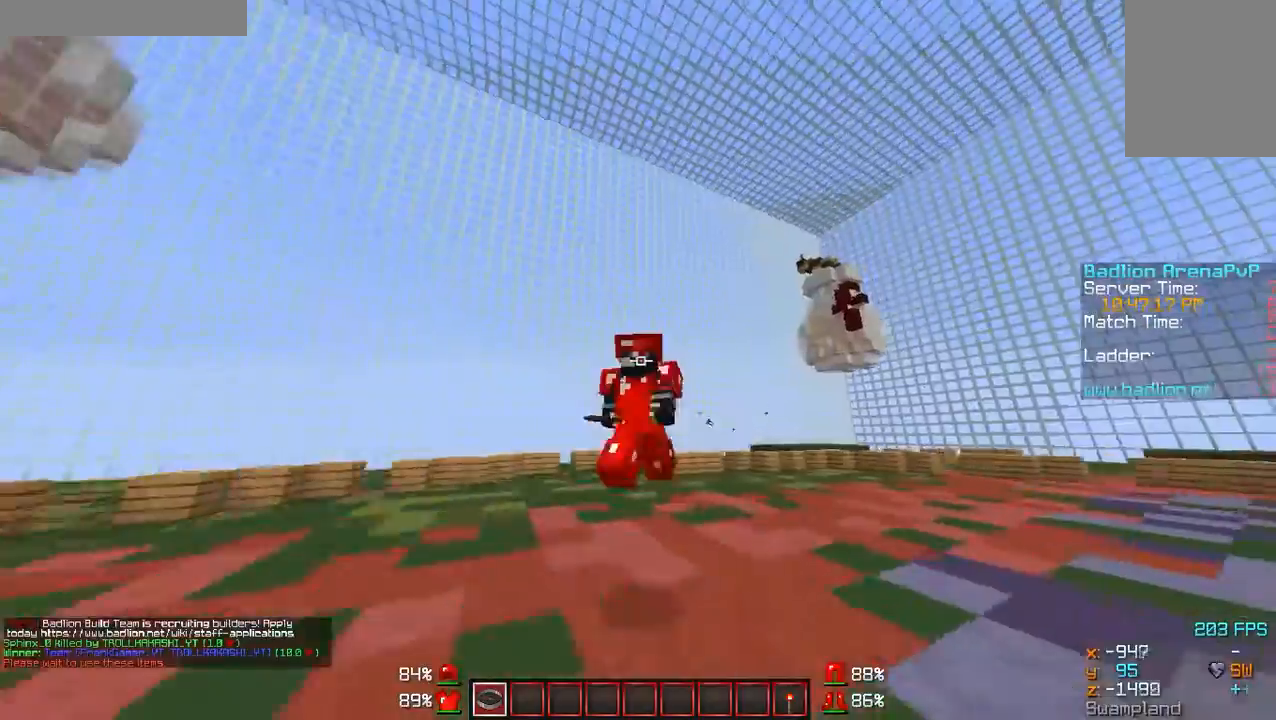
{"keys": ["w"], "mouse": [], "events": []}